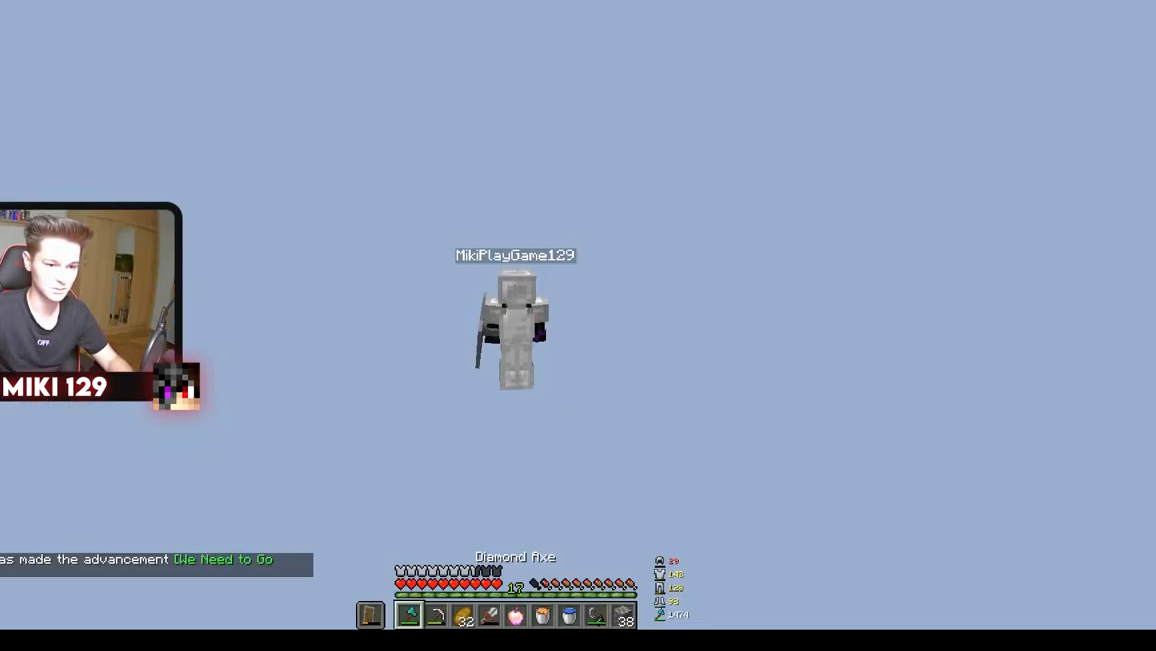
Gameplay with keyboard and mouse; each line is a JSON object with the keys and mouse buttons held at the frame after it. "events" lists presses ("down") and releases ("up") of "a", "d", "s", "w", "mouse_left" and "mouse_right" between this image and that frame as [ms after this image, input, new state], when the widget could be followed in between. "mouse_left", "mouse_right" = the "left", "right" buttons of the "mouse" list. No other keys are recorded. Fast repeated clicks can show as one long hold. Mouse movement is not recorded.
{"keys": [], "mouse": [], "events": []}
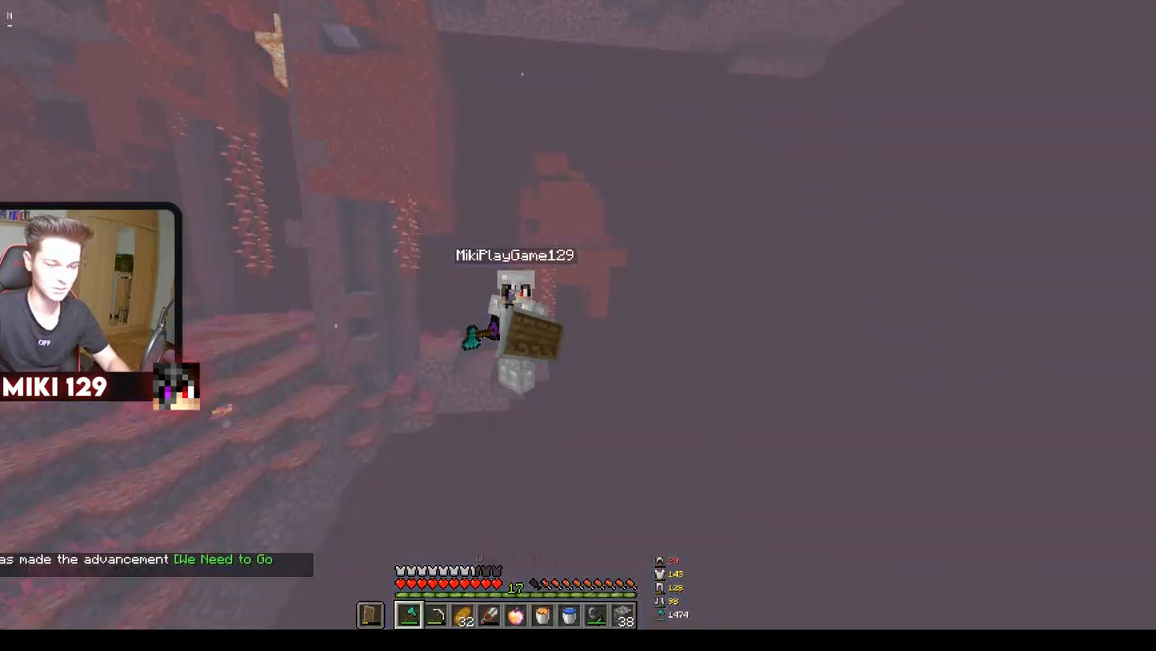
{"keys": [], "mouse": [], "events": []}
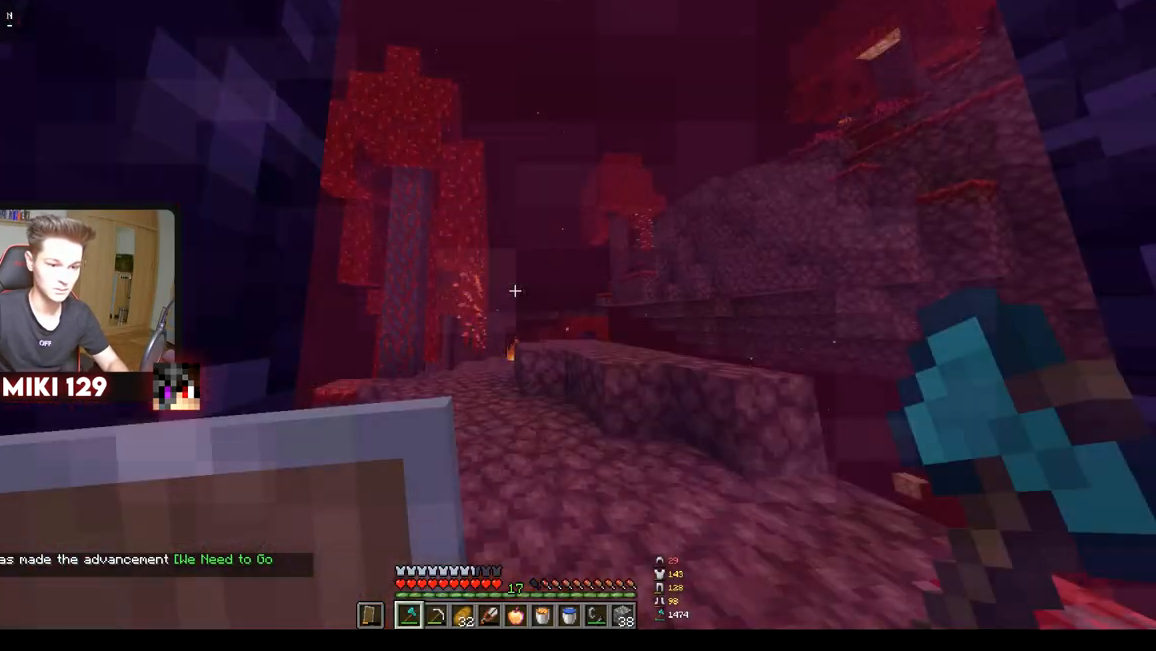
{"keys": [], "mouse": [], "events": []}
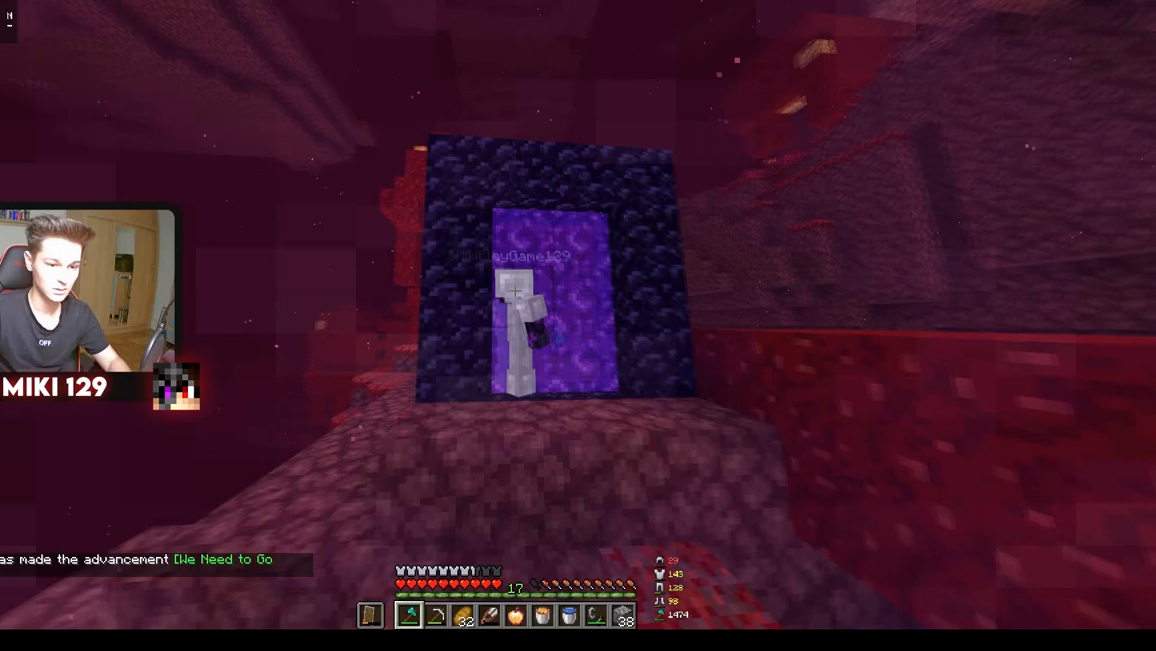
{"keys": [], "mouse": [], "events": []}
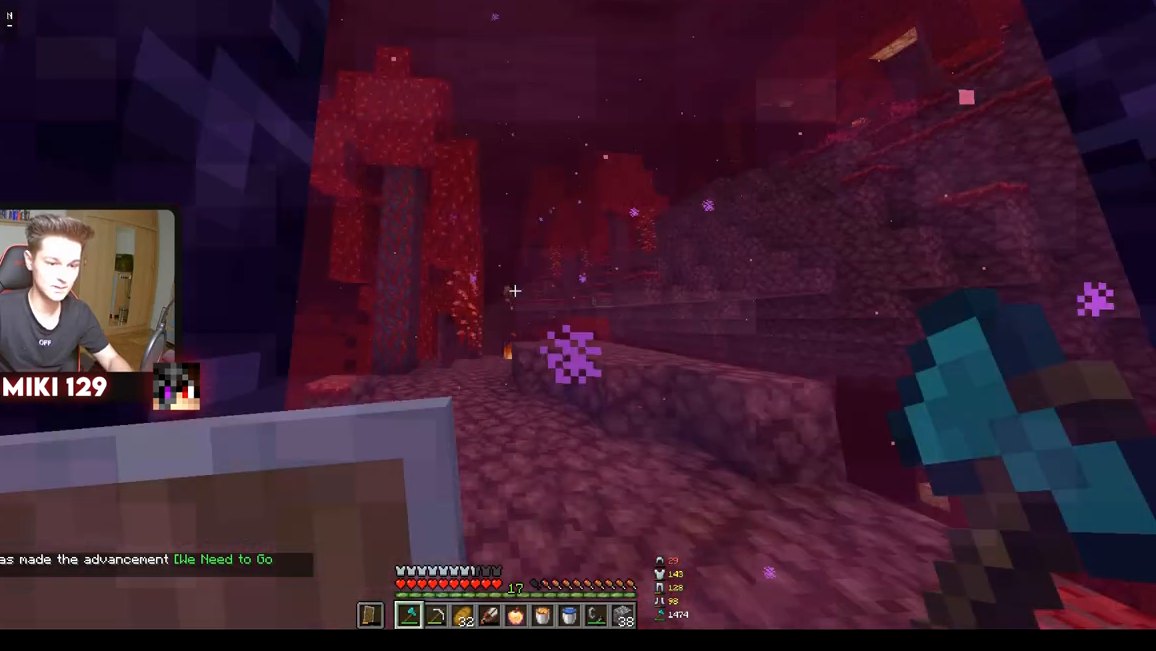
{"keys": ["w"], "mouse": [], "events": [[451, "w", "down"]]}
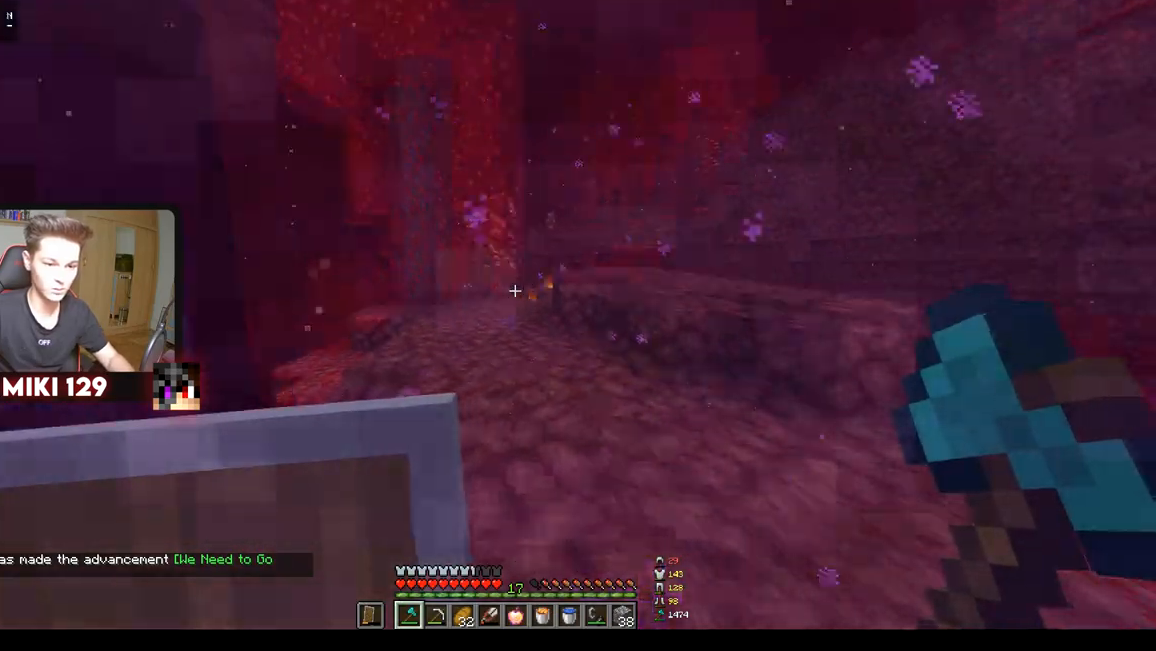
{"keys": [], "mouse": [], "events": [[433, "w", "up"]]}
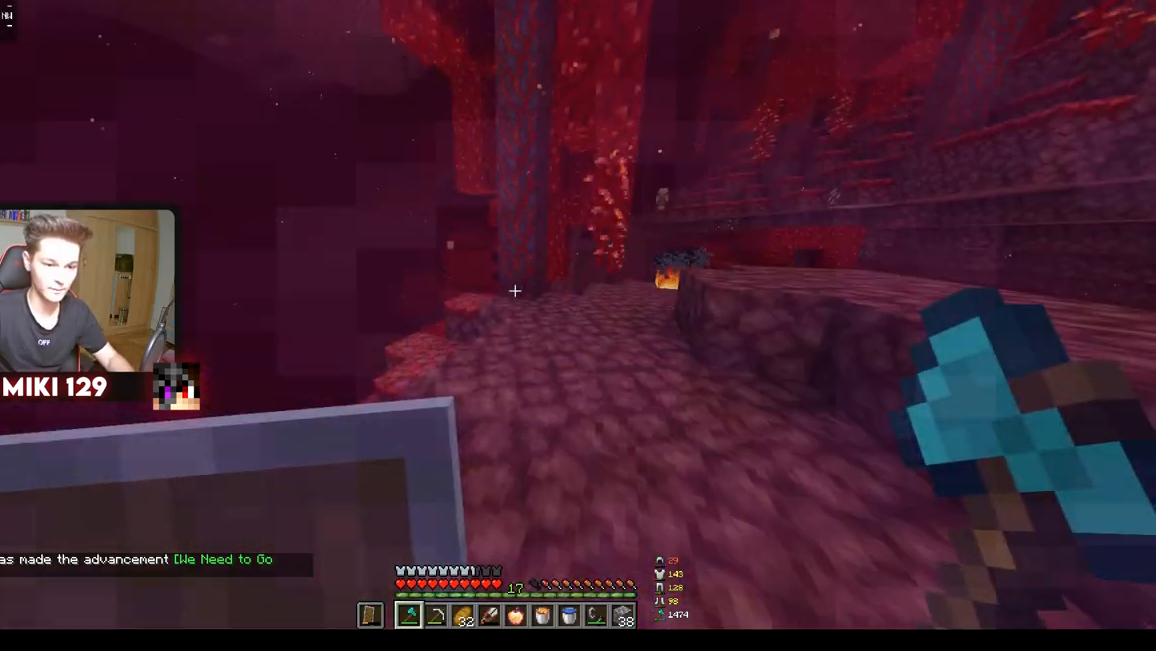
{"keys": ["d", "w"], "mouse": [], "events": [[501, "d", "down"], [501, "w", "down"]]}
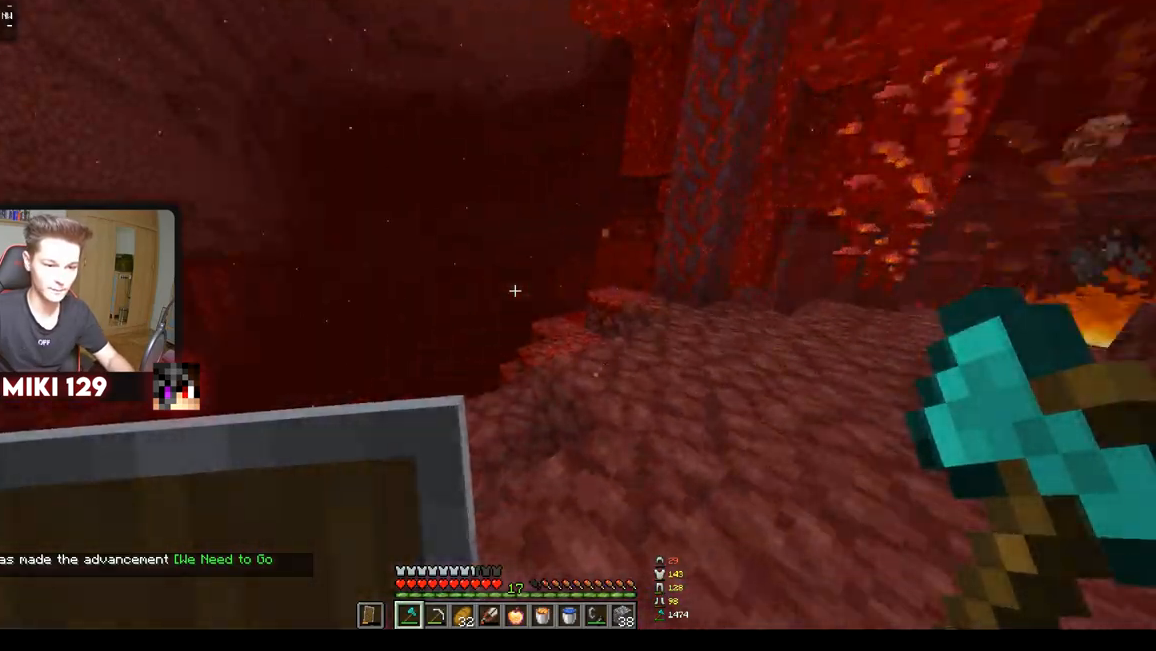
{"keys": [], "mouse": [], "events": [[284, "w", "up"], [500, "d", "up"]]}
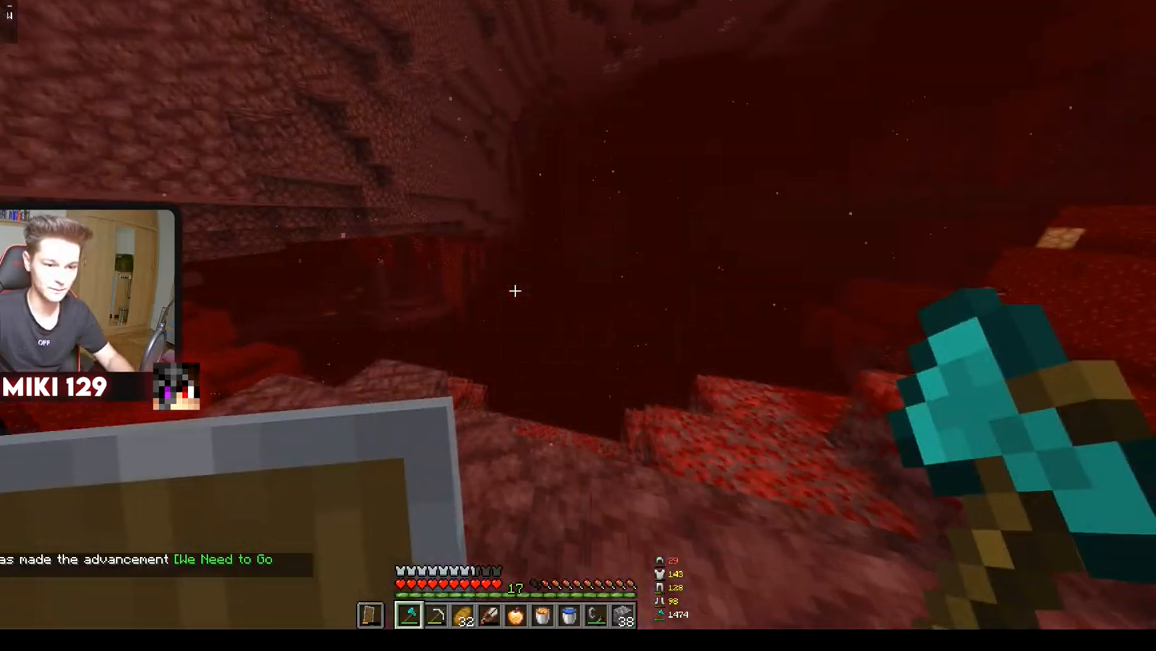
{"keys": [], "mouse": [], "events": []}
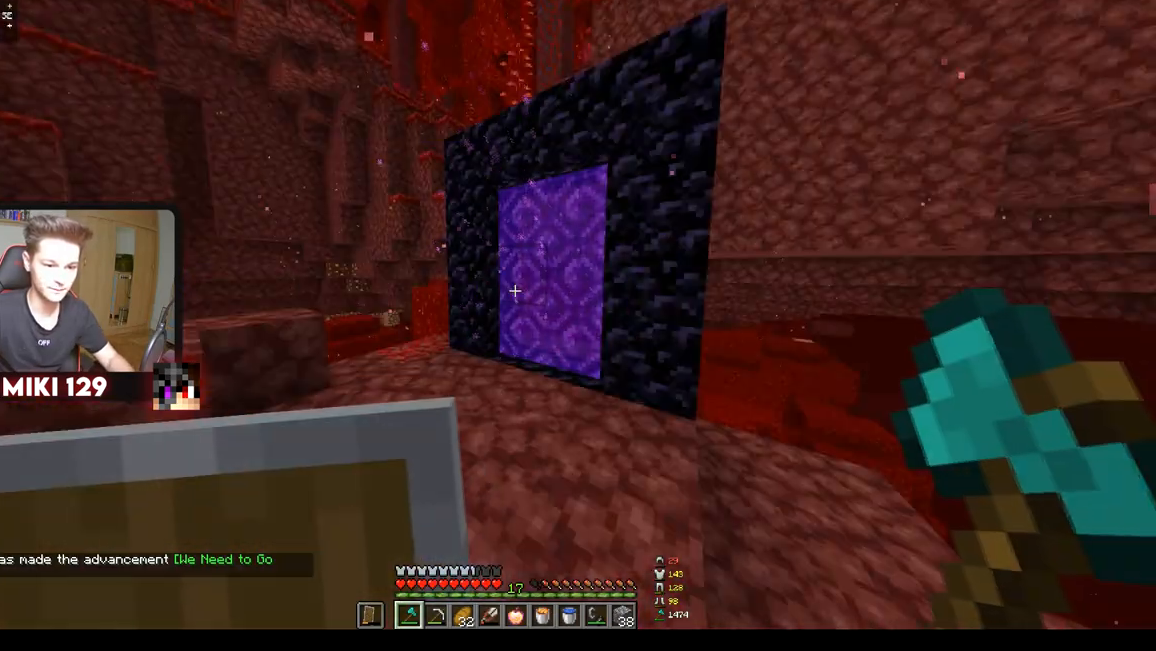
{"keys": ["a", "w"], "mouse": [], "events": [[100, "w", "down"], [317, "a", "down"]]}
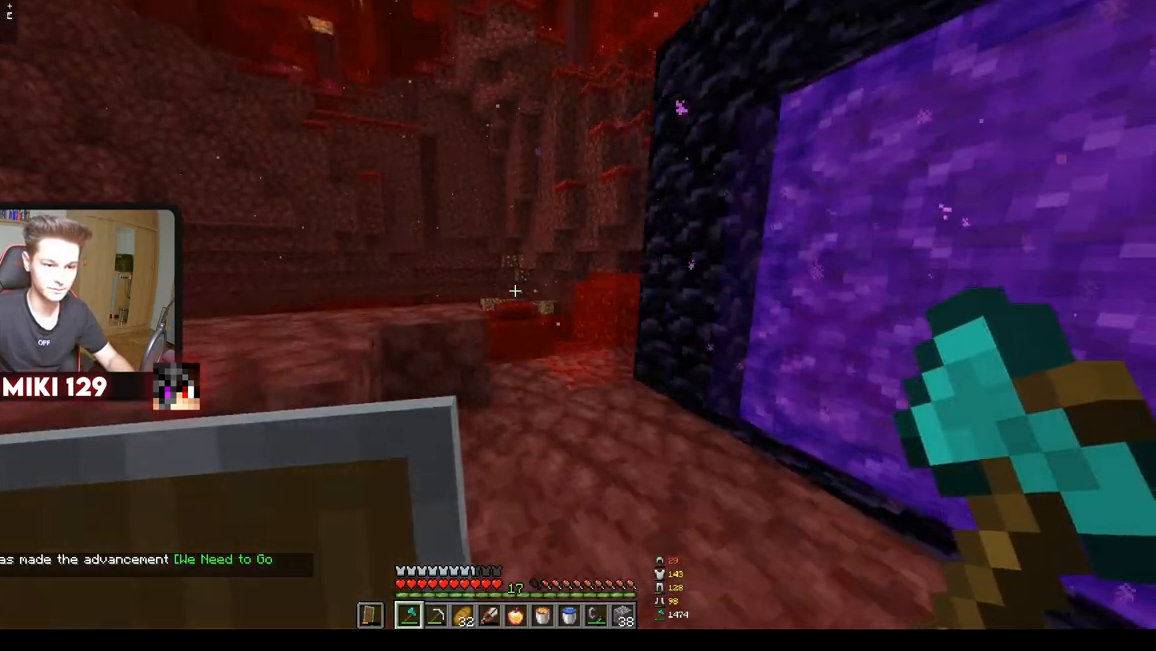
{"keys": ["w"], "mouse": [], "events": [[484, "a", "up"]]}
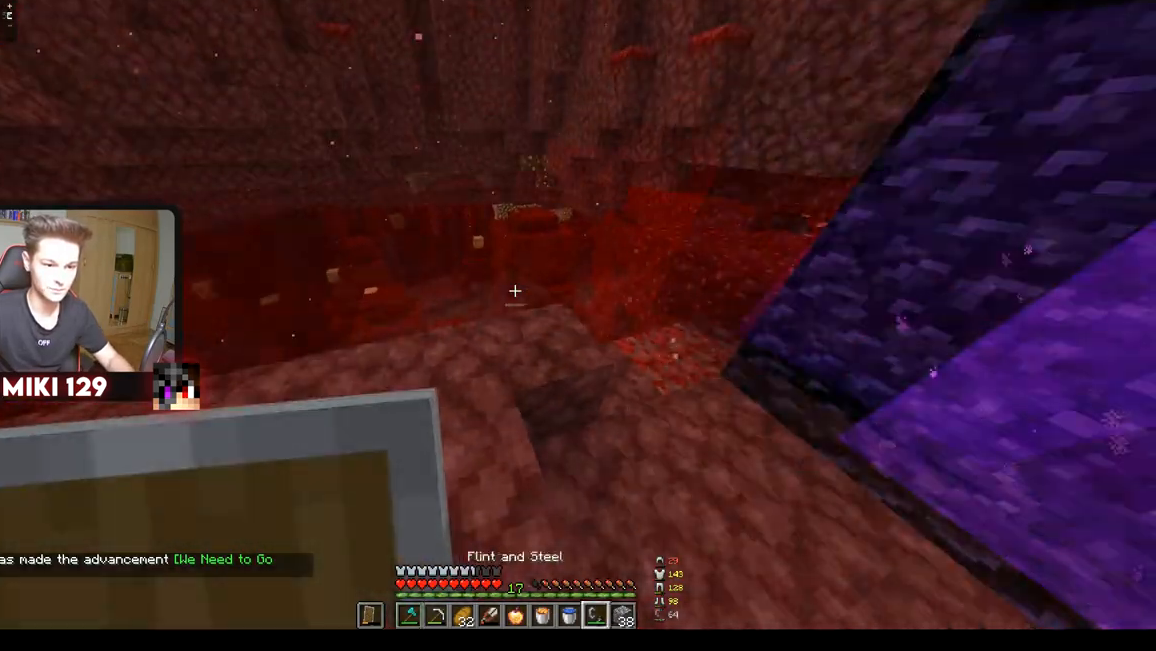
{"keys": ["w"], "mouse": [], "events": []}
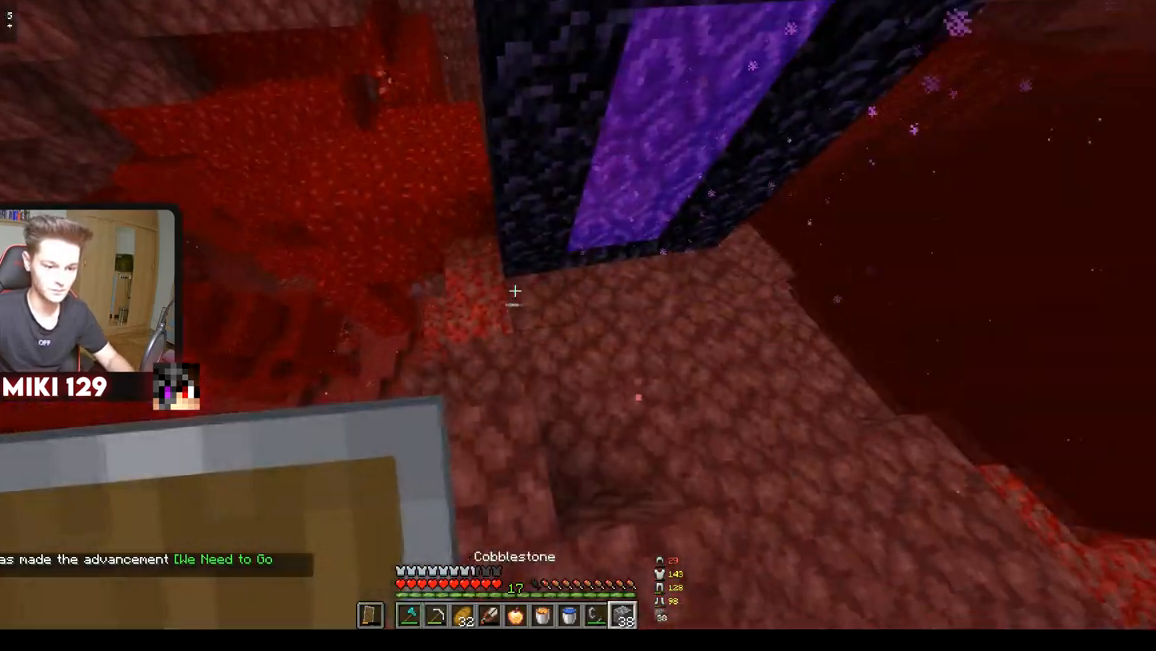
{"keys": ["d"], "mouse": [], "events": [[17, "d", "down"], [167, "mouse_right", "down"], [217, "d", "up"], [317, "w", "up"], [401, "d", "down"], [451, "mouse_right", "up"]]}
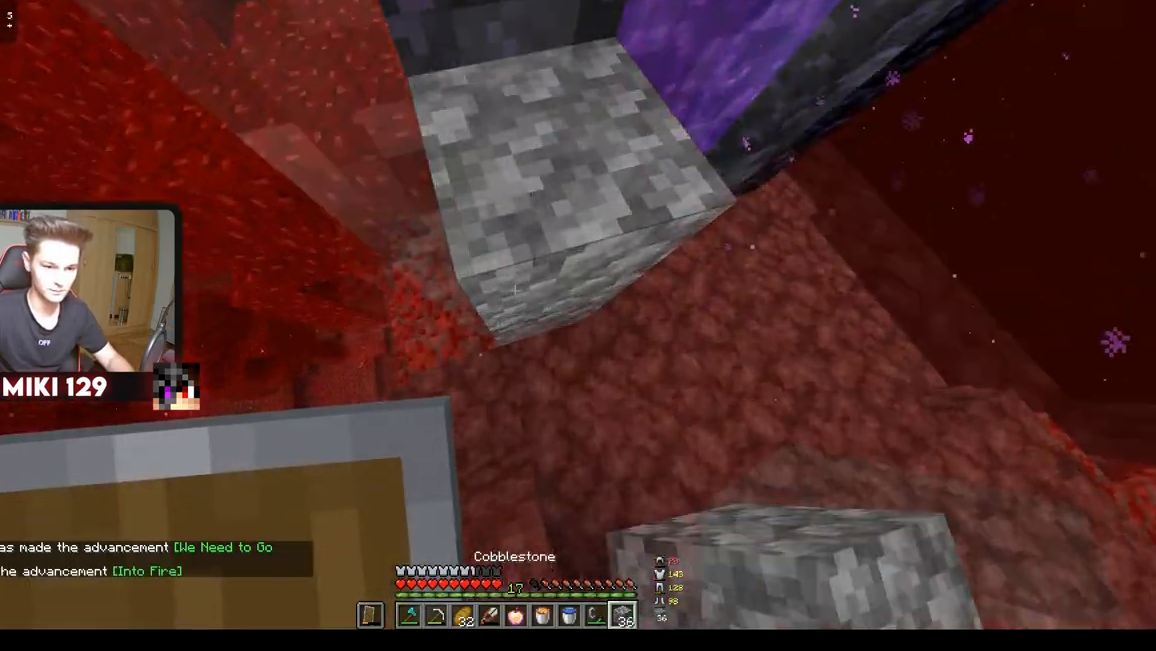
{"keys": ["a", "w"], "mouse": ["right"], "events": [[17, "w", "down"], [67, "d", "up"], [200, "mouse_right", "down"], [250, "w", "up"], [384, "a", "down"], [400, "w", "down"]]}
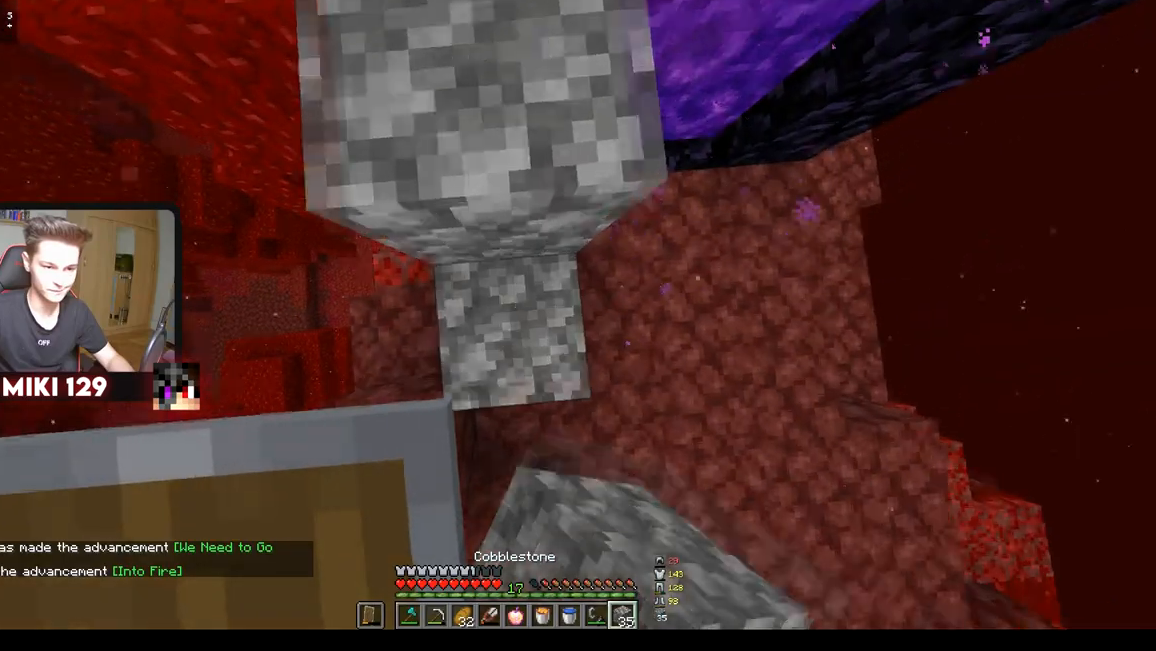
{"keys": [], "mouse": [], "events": [[67, "a", "up"], [67, "mouse_right", "up"], [501, "w", "up"]]}
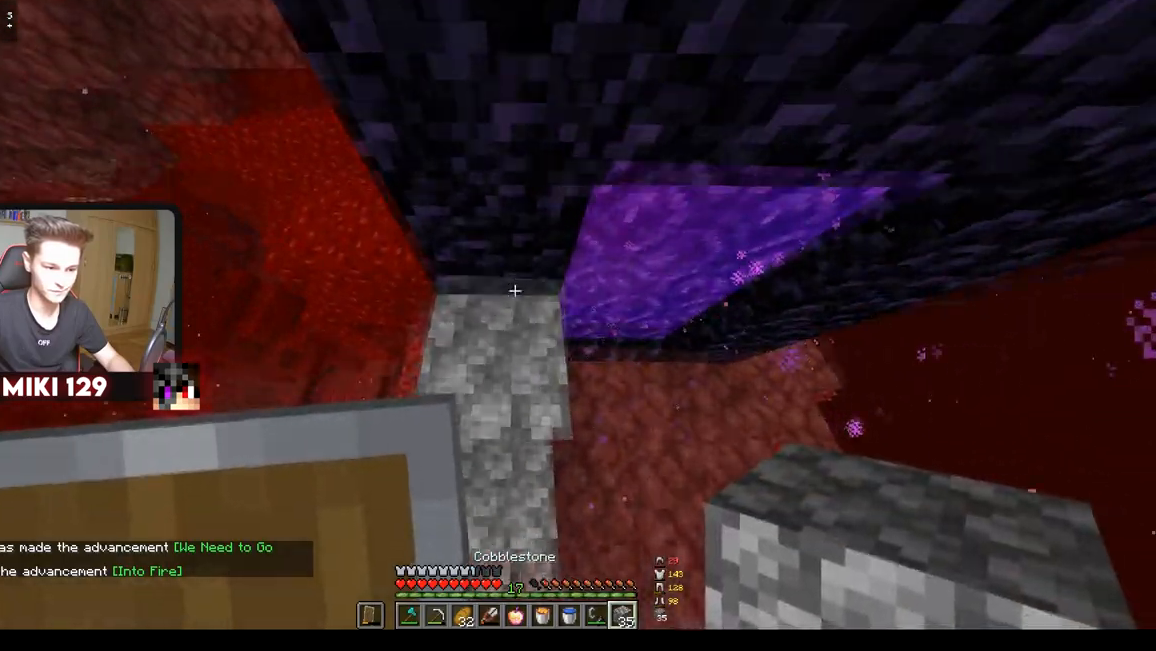
{"keys": ["w"], "mouse": [], "events": [[400, "mouse_right", "down"], [467, "w", "down"], [484, "mouse_right", "up"]]}
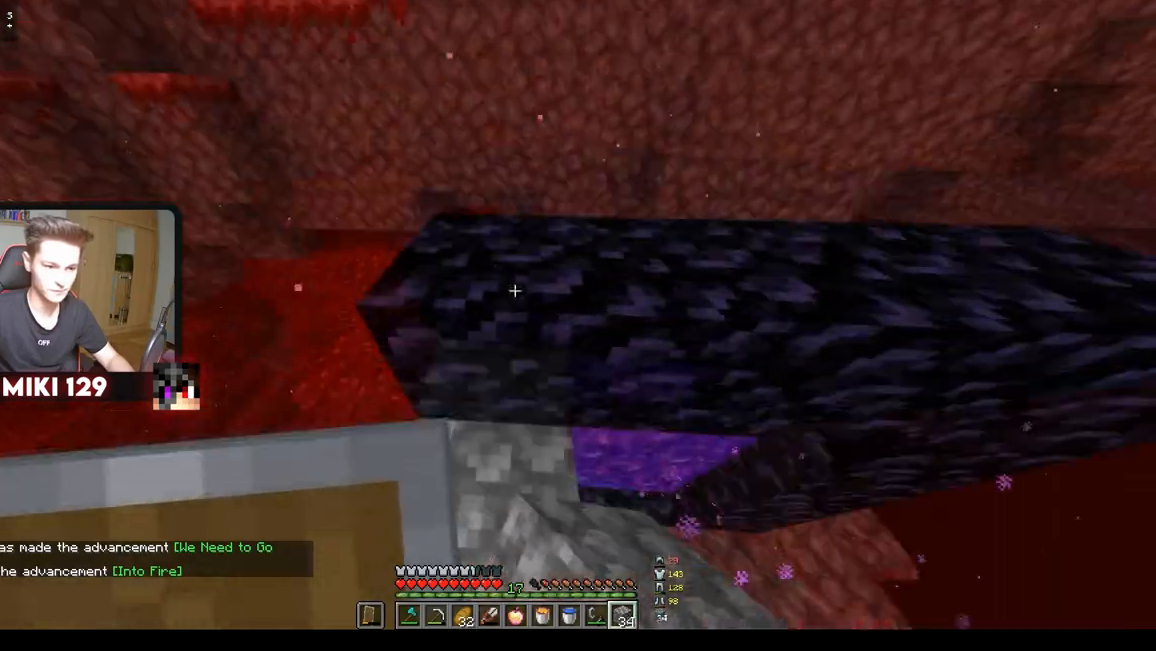
{"keys": ["w"], "mouse": [], "events": []}
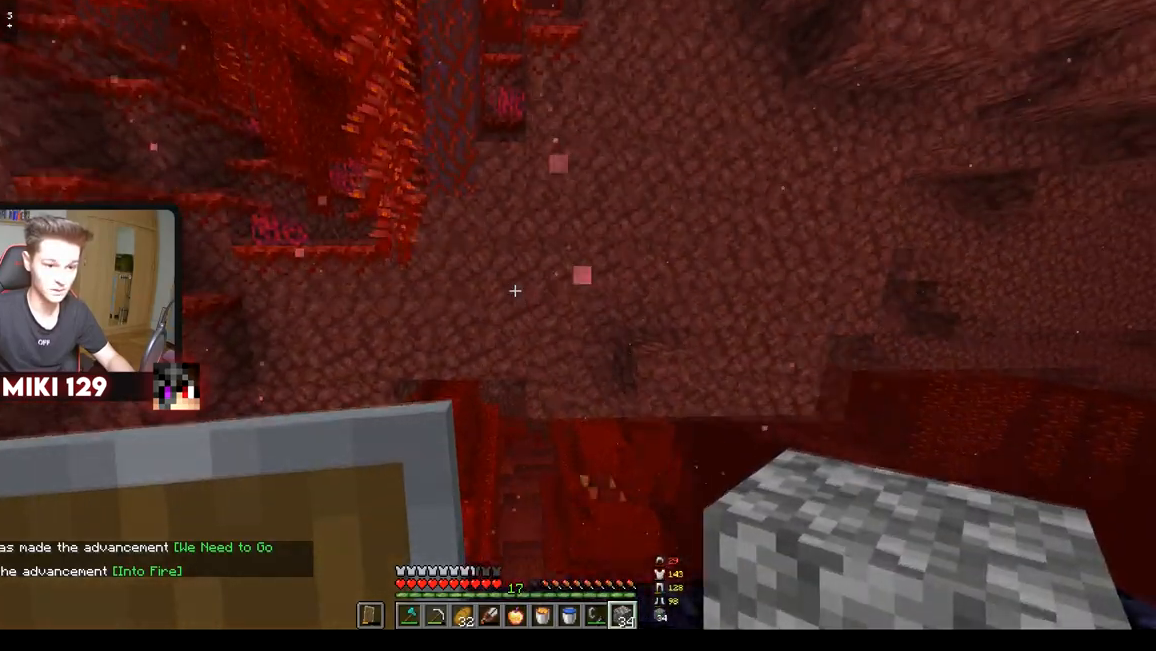
{"keys": ["w"], "mouse": ["right"], "events": [[467, "mouse_right", "down"]]}
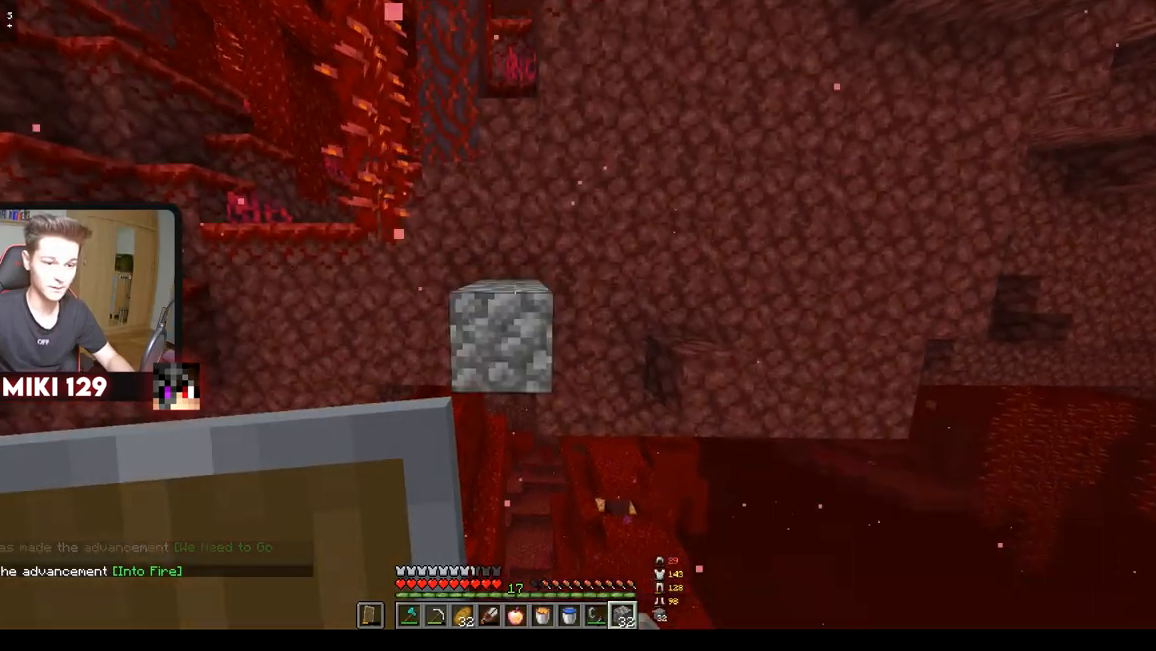
{"keys": ["s"], "mouse": ["right"], "events": [[217, "mouse_right", "up"], [217, "w", "up"], [401, "s", "down"], [501, "mouse_right", "down"]]}
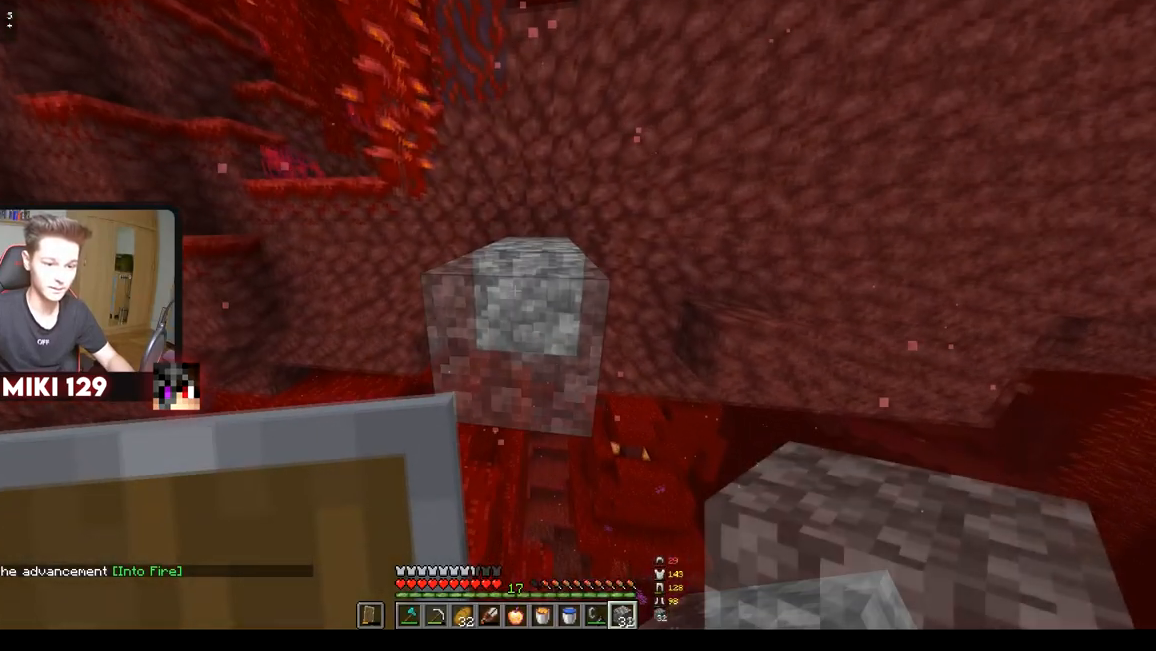
{"keys": [], "mouse": [], "events": [[117, "mouse_right", "up"], [267, "mouse_right", "down"], [317, "s", "up"], [384, "mouse_right", "up"]]}
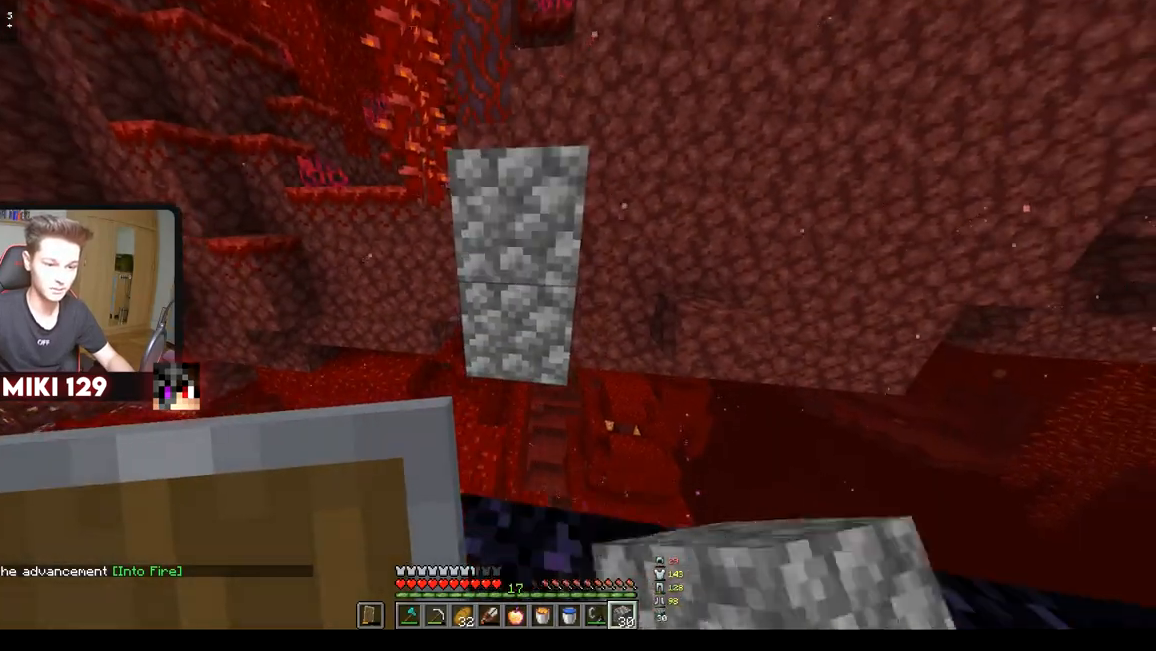
{"keys": ["w"], "mouse": [], "events": [[134, "mouse_right", "down"], [301, "mouse_right", "up"], [317, "w", "down"]]}
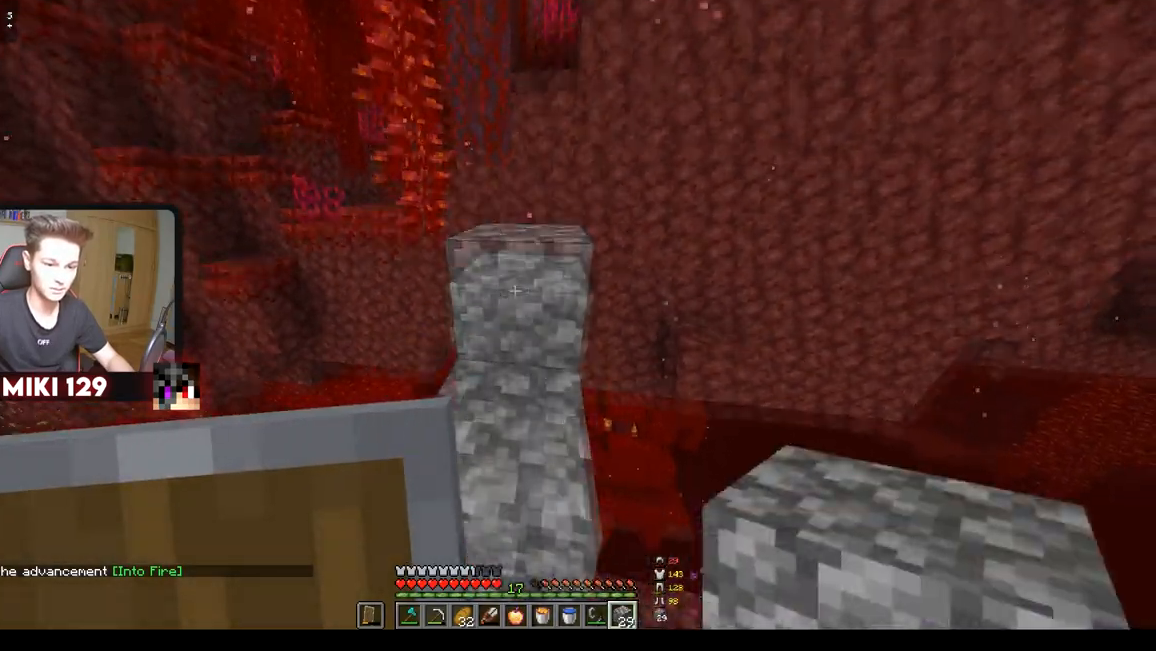
{"keys": ["w"], "mouse": ["right"], "events": [[500, "mouse_right", "down"]]}
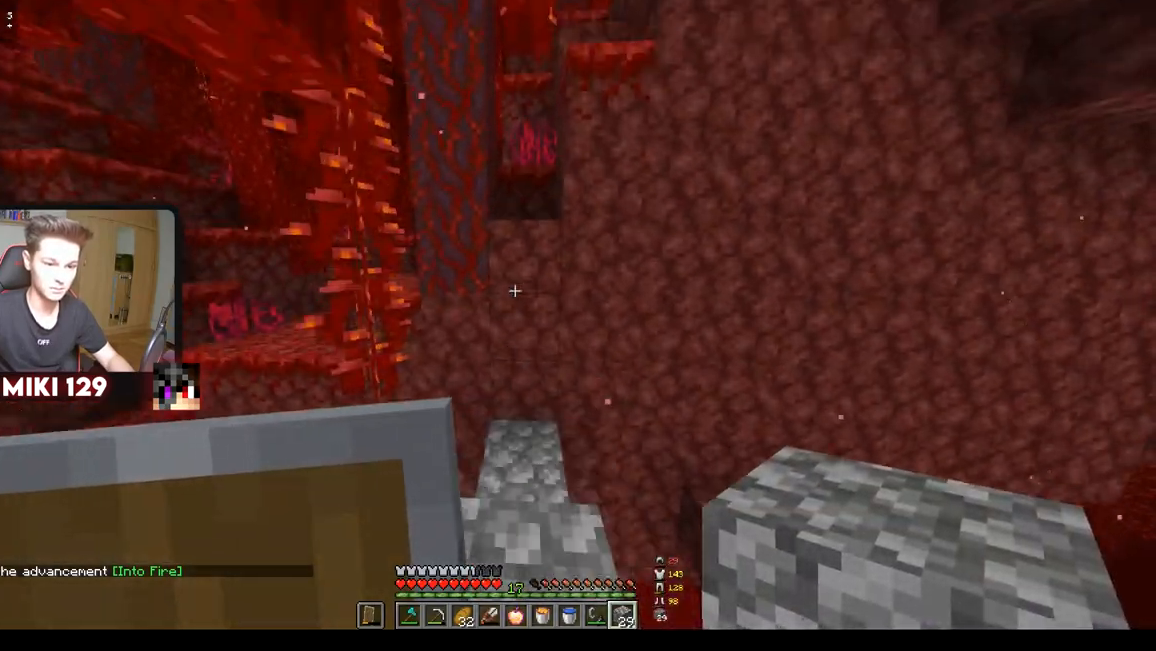
{"keys": ["w"], "mouse": [], "events": [[101, "w", "up"], [284, "mouse_right", "up"], [451, "w", "down"]]}
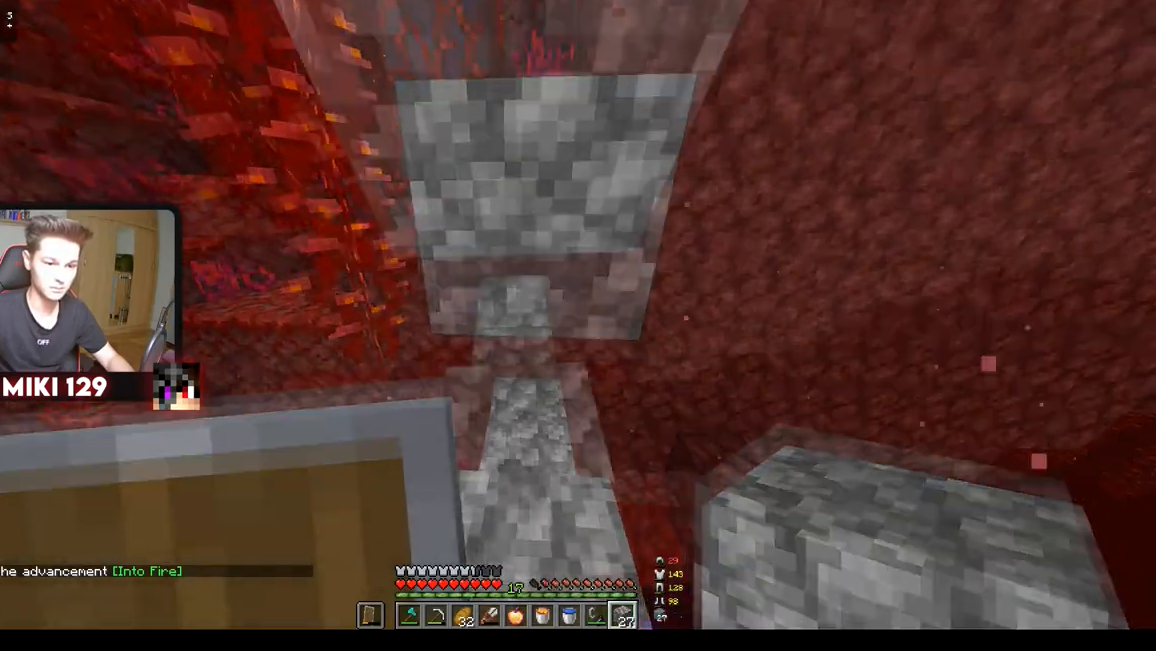
{"keys": ["w"], "mouse": [], "events": [[200, "w", "up"], [217, "mouse_right", "down"], [400, "mouse_right", "up"], [400, "w", "down"]]}
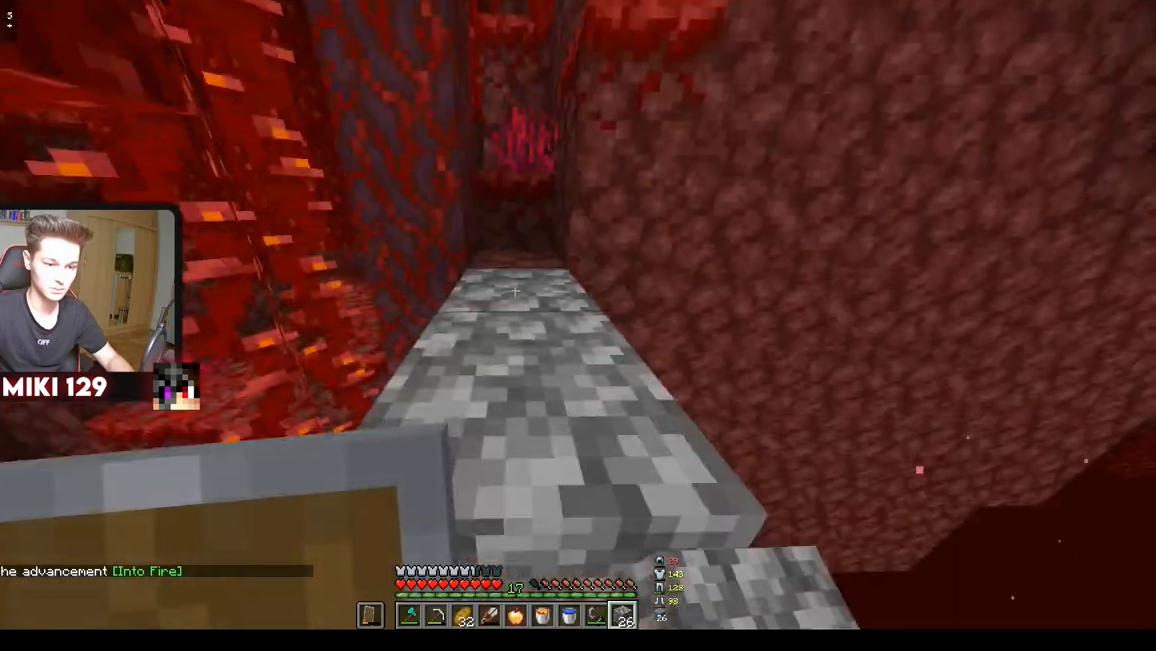
{"keys": ["w"], "mouse": [], "events": []}
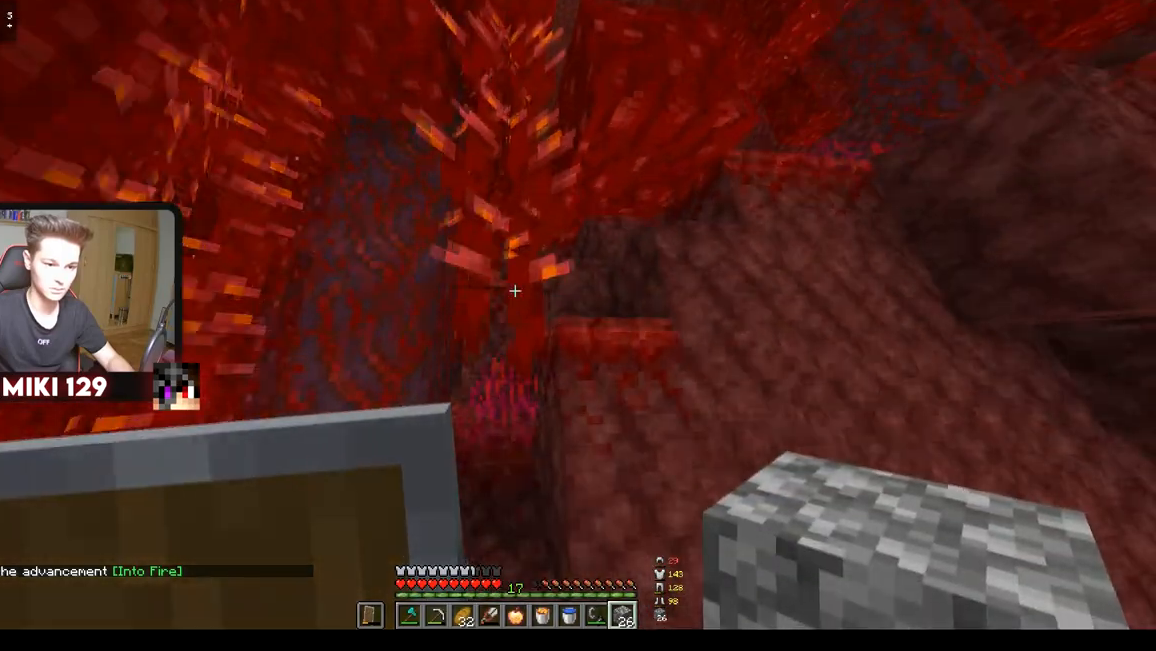
{"keys": ["w"], "mouse": [], "events": [[167, "mouse_left", "down"], [467, "mouse_left", "up"]]}
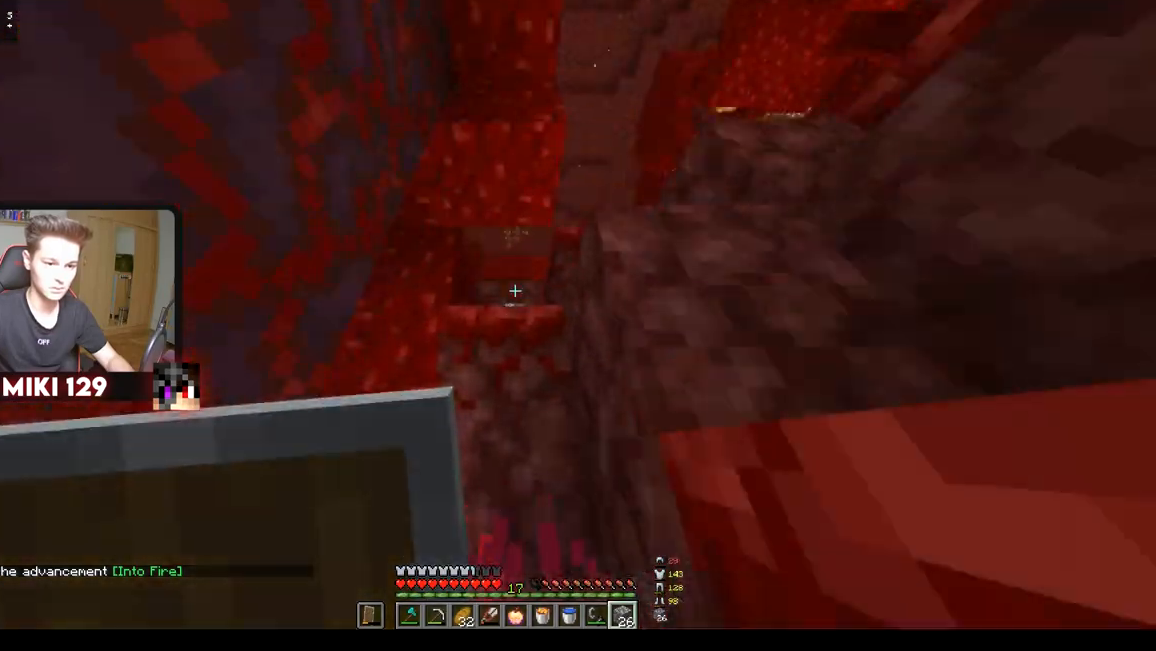
{"keys": [], "mouse": [], "events": [[501, "w", "up"]]}
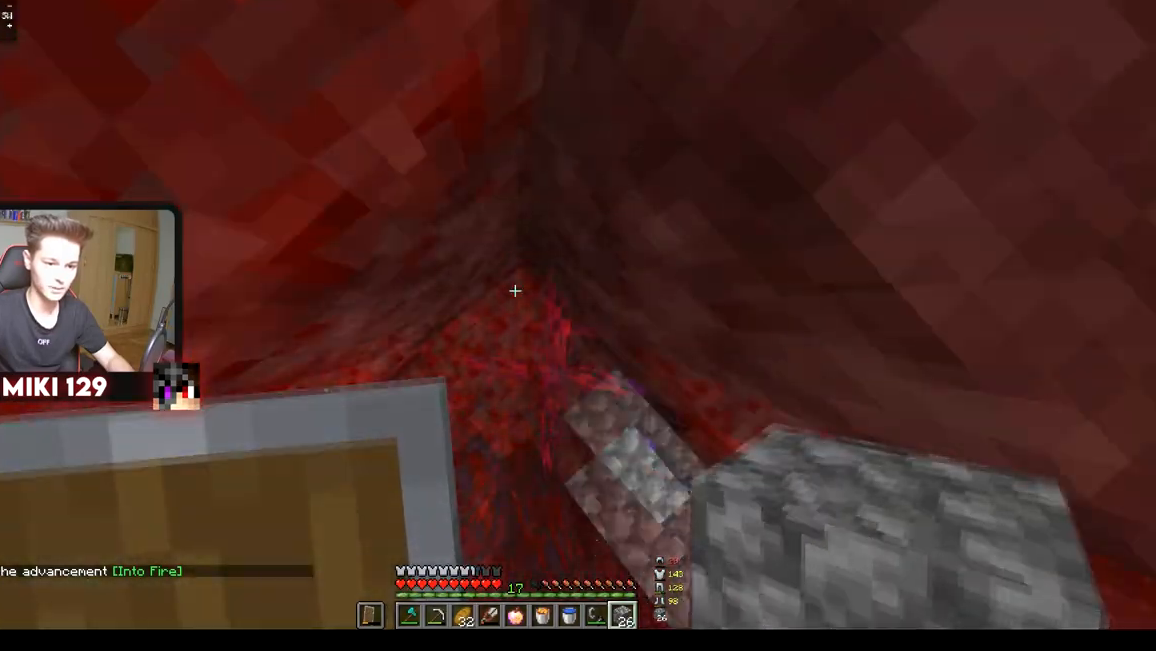
{"keys": [], "mouse": [], "events": [[150, "d", "down"], [184, "mouse_right", "down"], [284, "d", "up"], [350, "mouse_right", "up"]]}